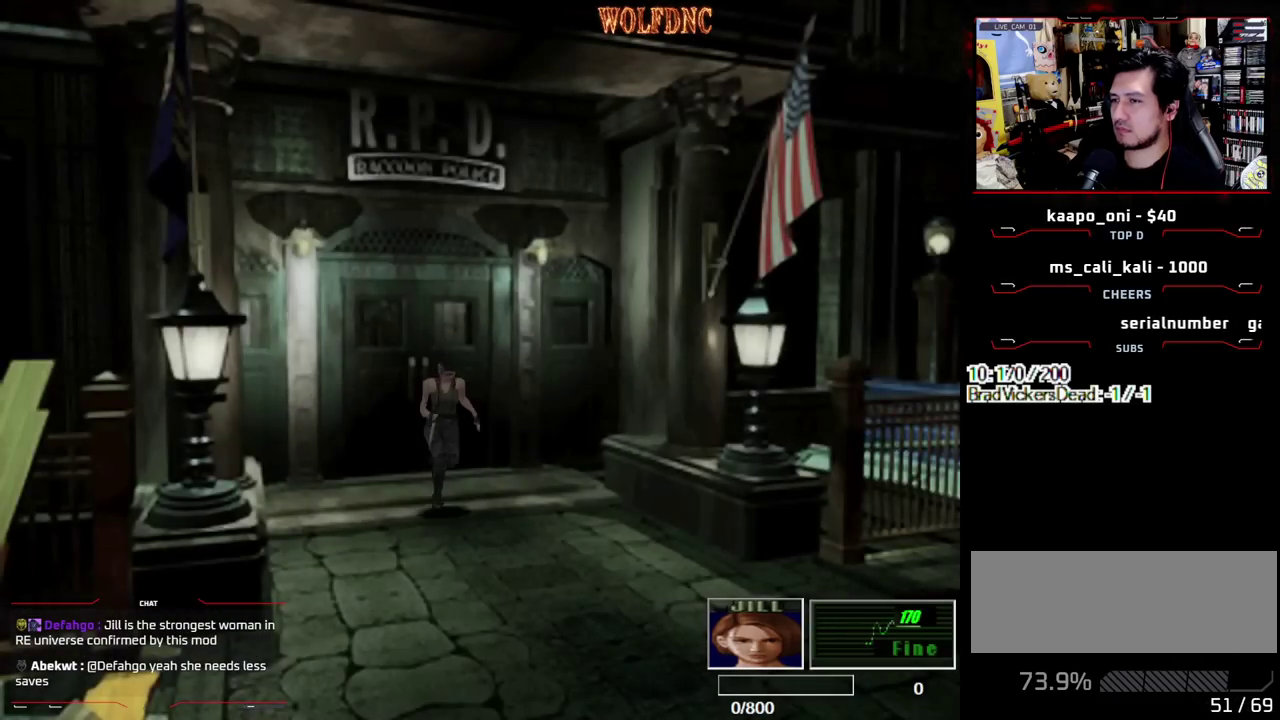
Gameplay with a controller (PlayStation layout); each line is a JSON object with the inputs held at the frame after it. "events" lists button and stick changes between this image and that frame as [ms after this image, input, new state], when the widget could be followed in between. Not read: L3 R3 SELECT.
{"buttons": ["SQUARE", "DPAD_UP"], "events": []}
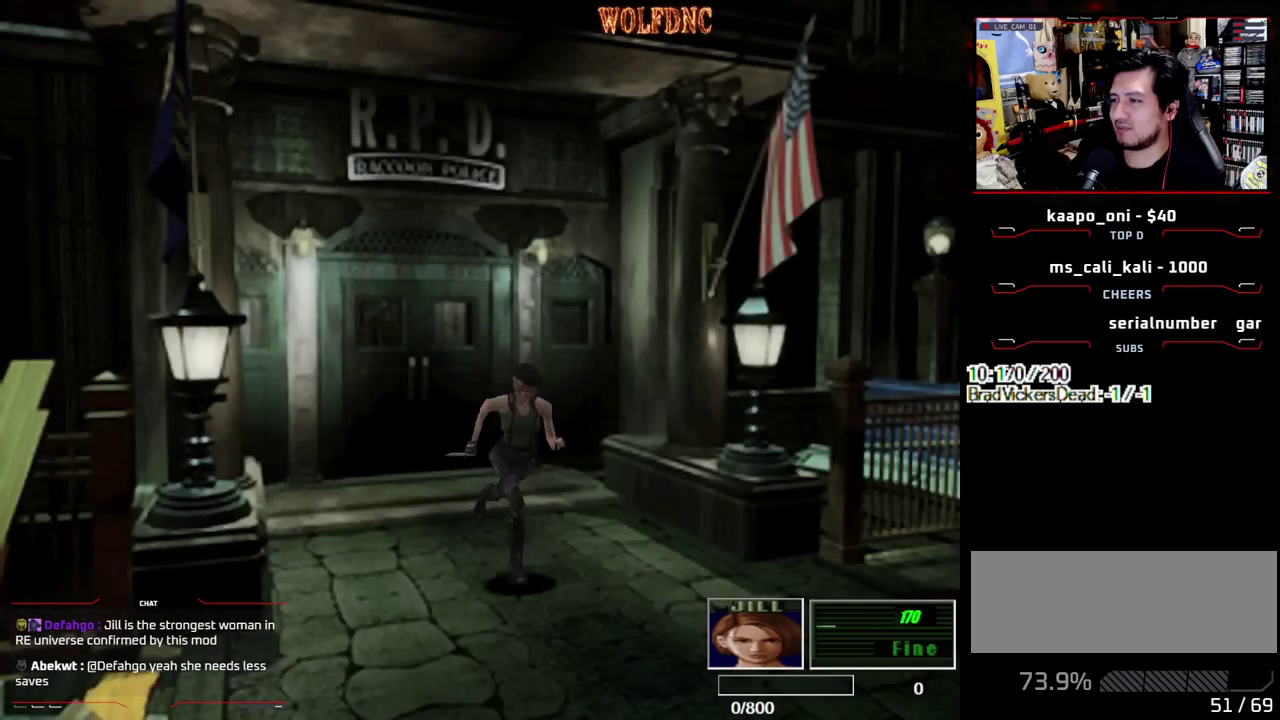
{"buttons": ["SQUARE", "DPAD_UP"], "events": []}
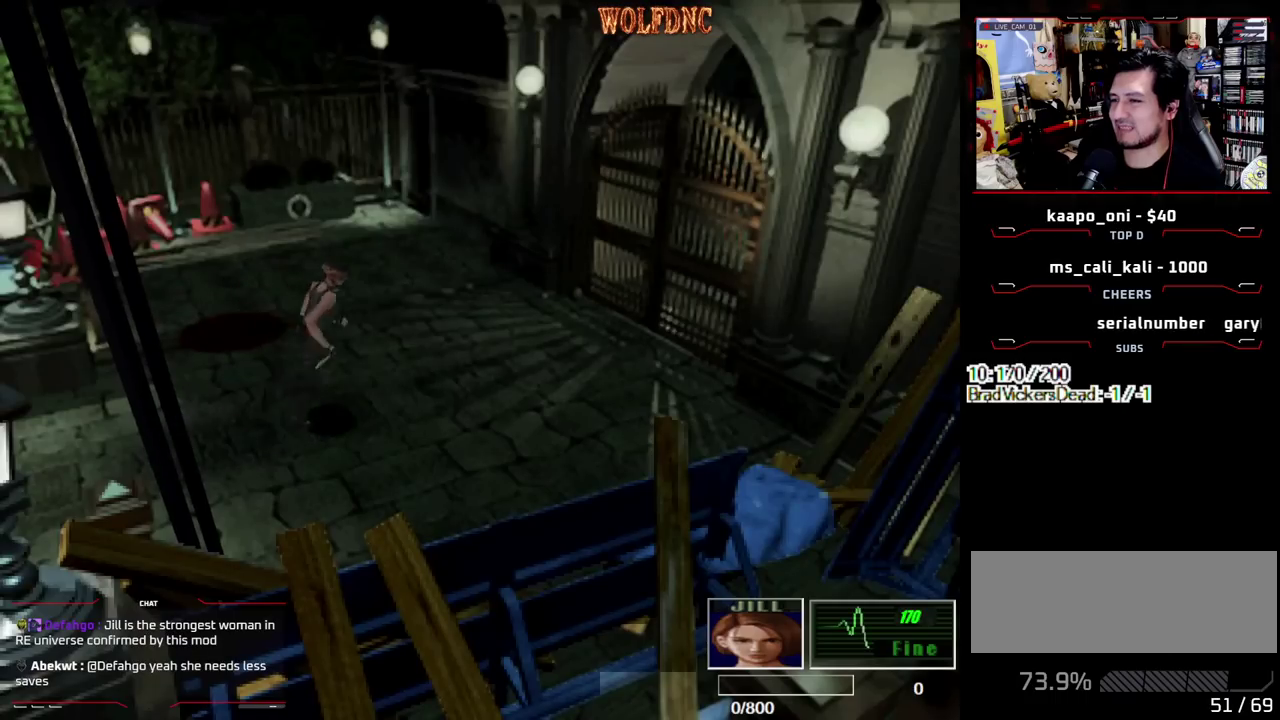
{"buttons": ["CROSS", "SQUARE", "DPAD_UP"], "events": [[133, "CROSS", "down"]]}
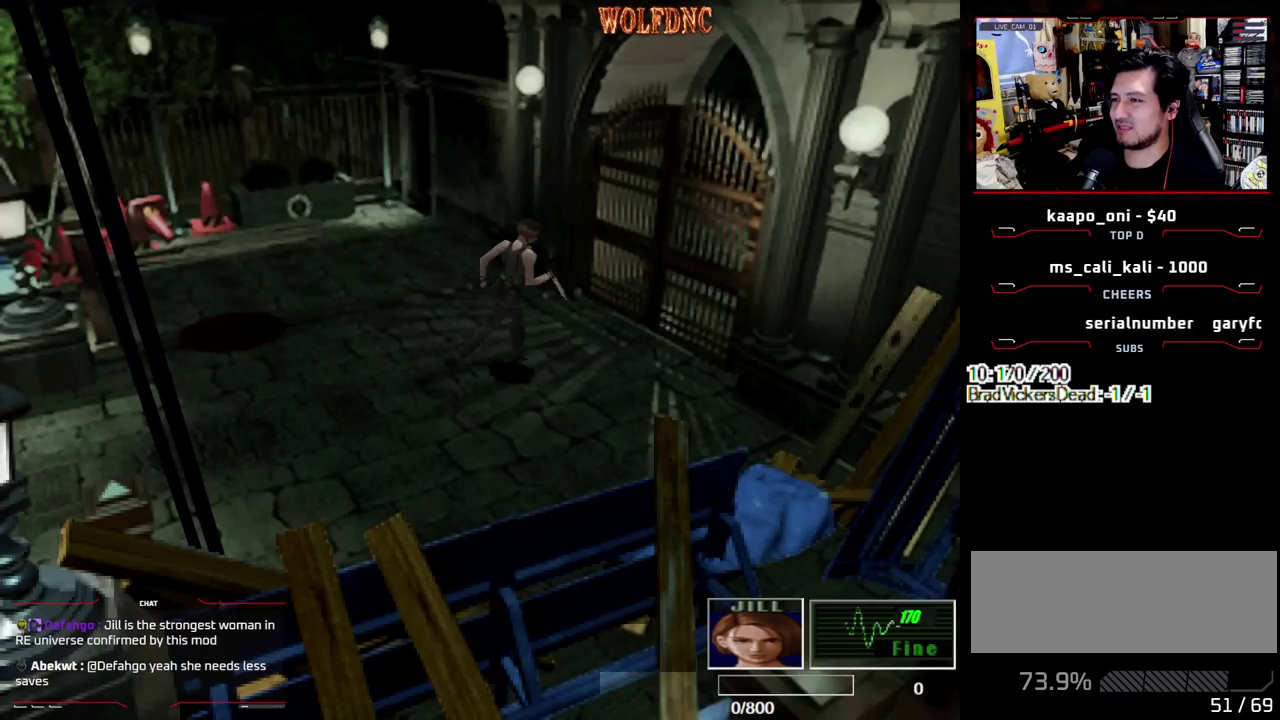
{"buttons": ["CROSS", "SQUARE", "DPAD_UP"], "events": []}
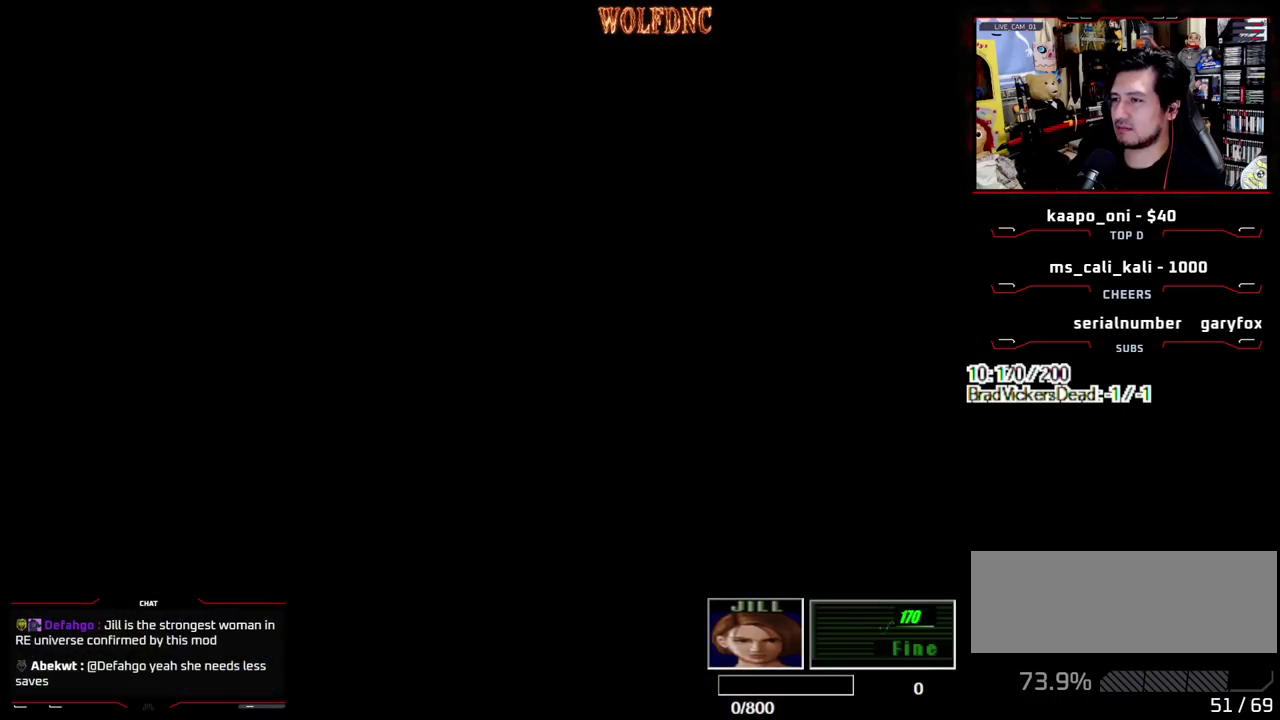
{"buttons": ["SQUARE", "DPAD_UP", "DPAD_LEFT"], "events": [[67, "CROSS", "up"], [200, "CROSS", "down"], [250, "DPAD_LEFT", "down"], [350, "CROSS", "up"]]}
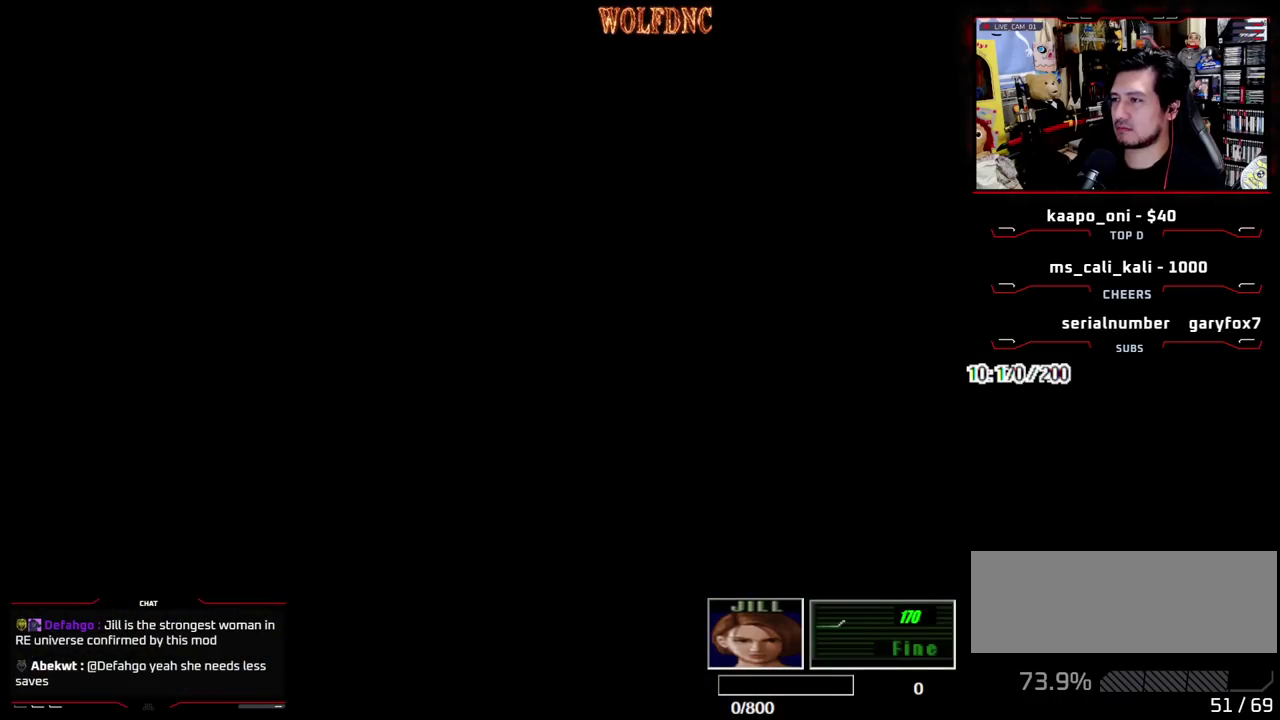
{"buttons": ["SQUARE", "DPAD_UP", "DPAD_LEFT"], "events": []}
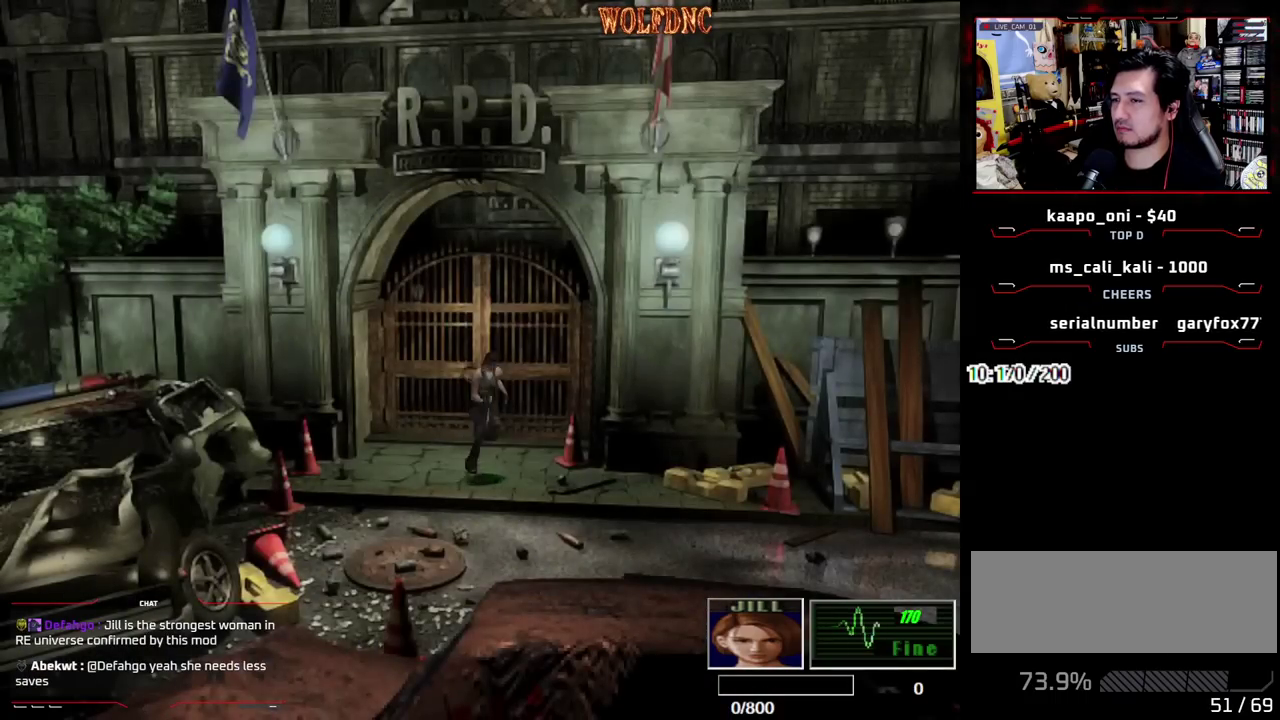
{"buttons": ["SQUARE", "DPAD_UP"], "events": [[233, "DPAD_LEFT", "up"]]}
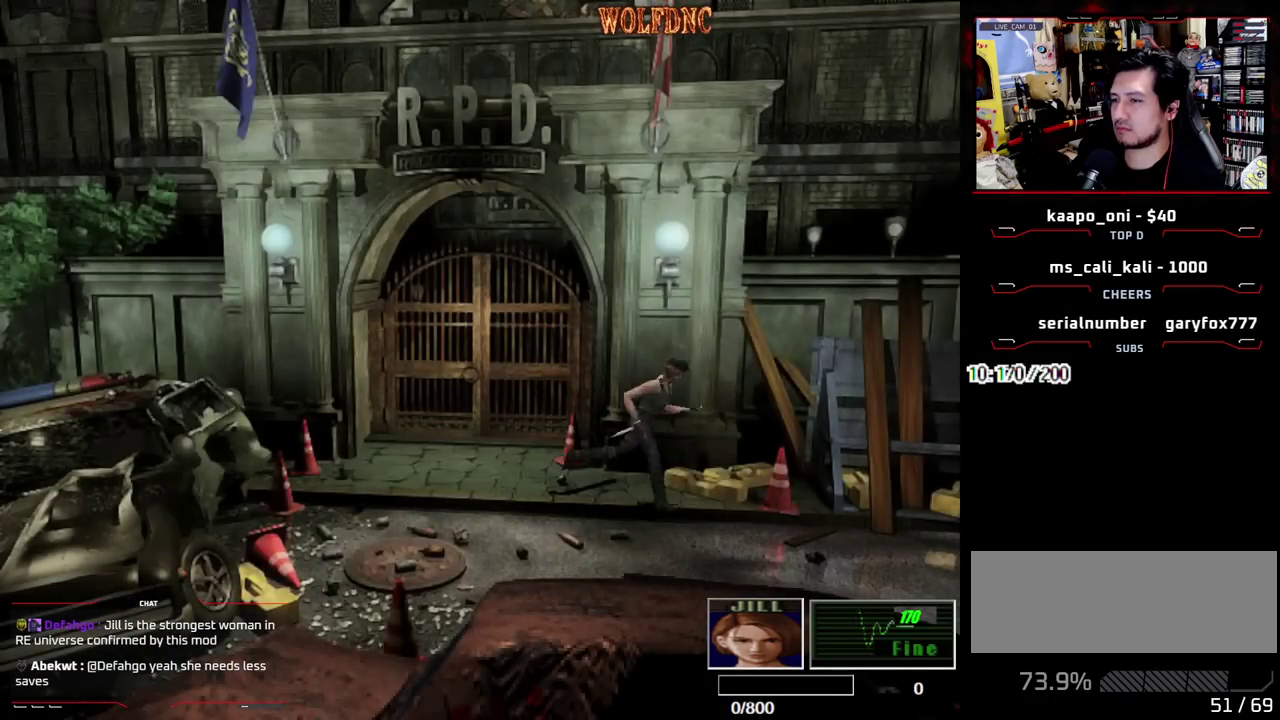
{"buttons": ["SQUARE", "DPAD_UP"], "events": []}
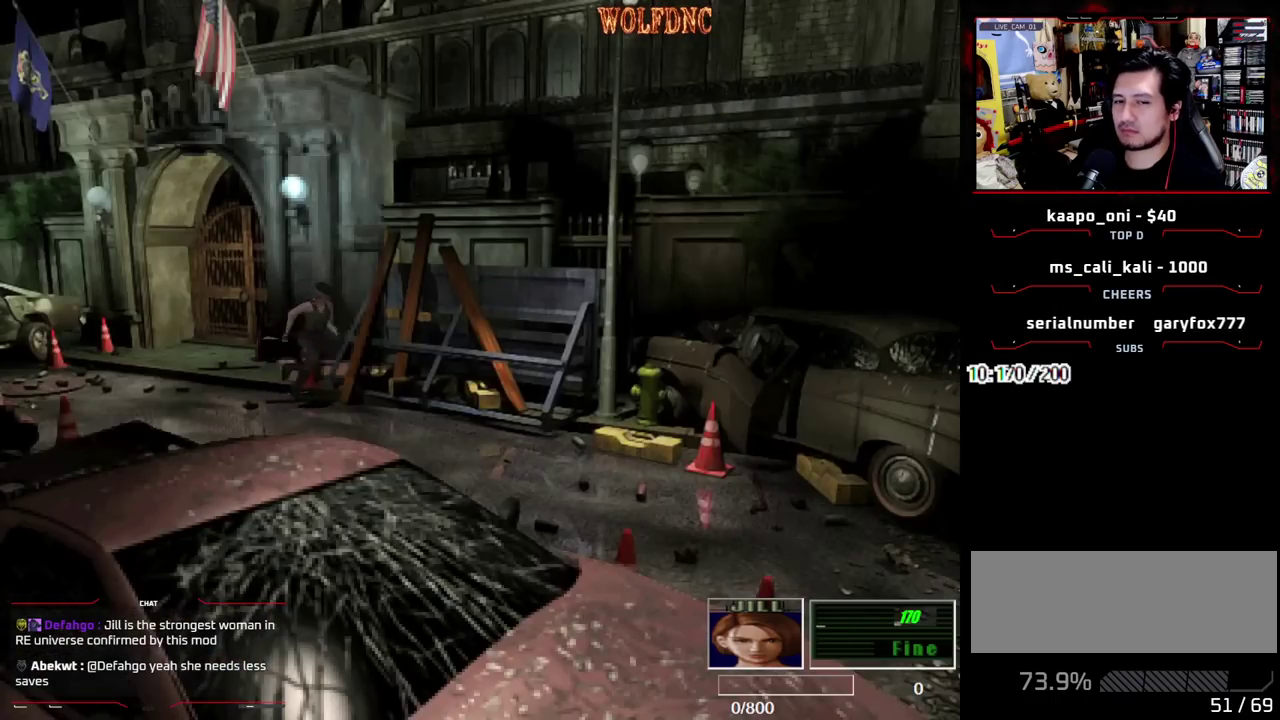
{"buttons": ["SQUARE", "DPAD_UP"], "events": []}
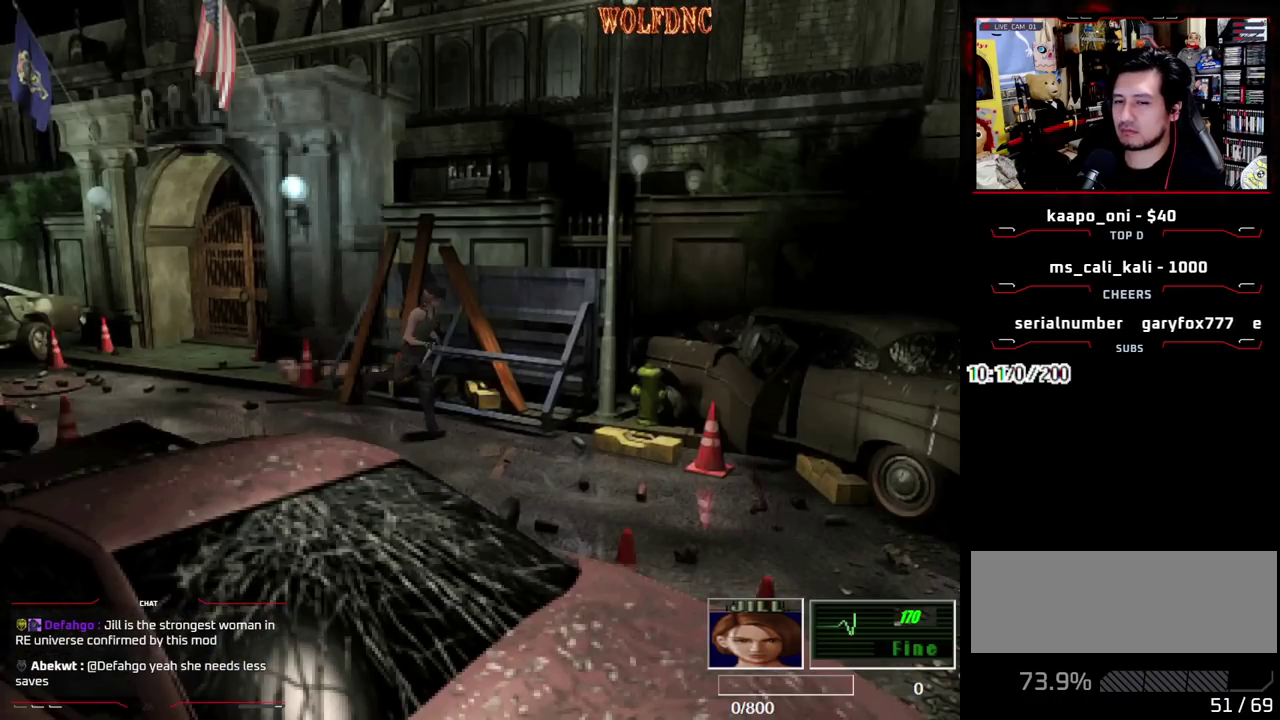
{"buttons": ["SQUARE", "DPAD_UP"], "events": [[233, "DPAD_RIGHT", "down"], [333, "DPAD_RIGHT", "up"]]}
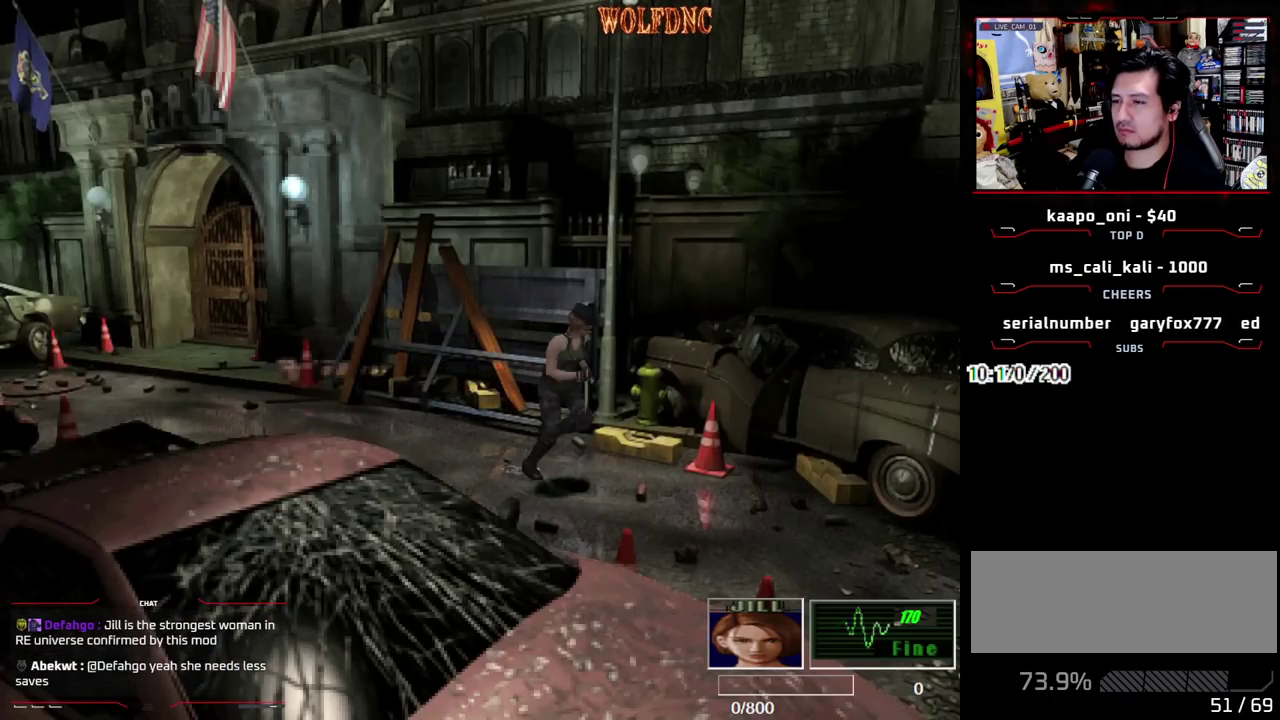
{"buttons": ["SQUARE", "DPAD_UP"], "events": []}
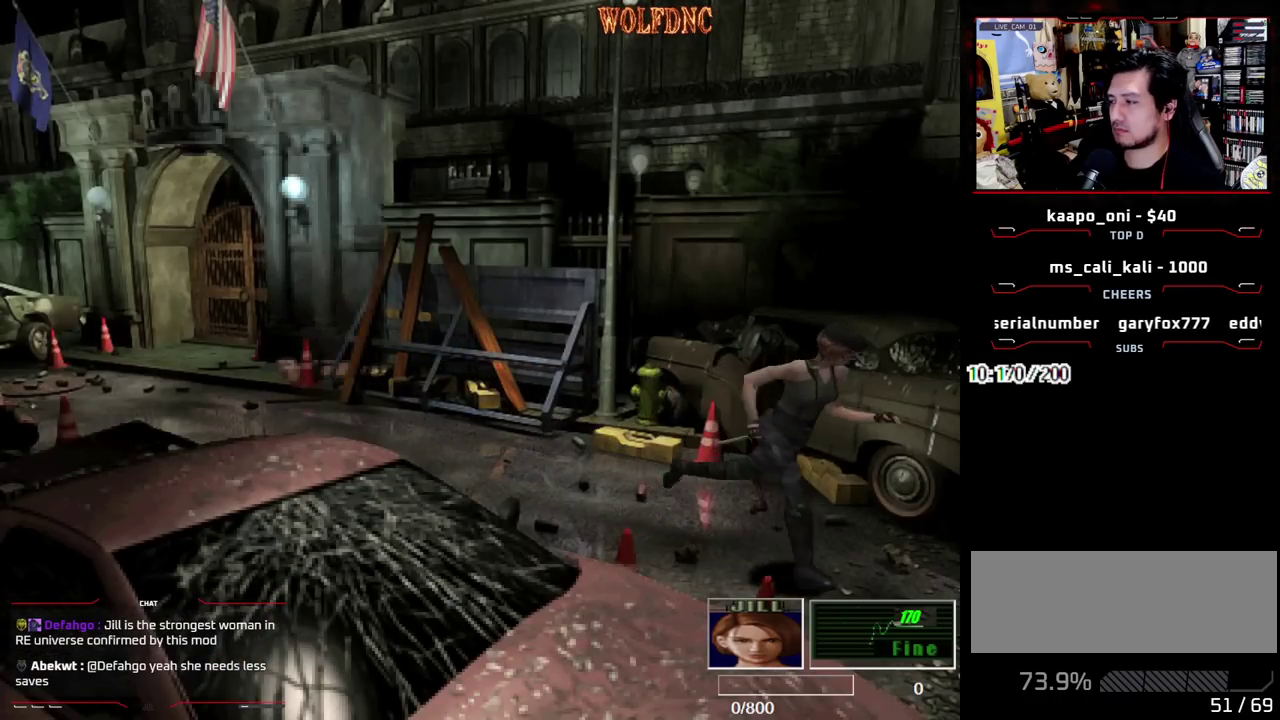
{"buttons": ["SQUARE", "DPAD_UP"], "events": [[400, "DPAD_RIGHT", "down"], [500, "DPAD_RIGHT", "up"]]}
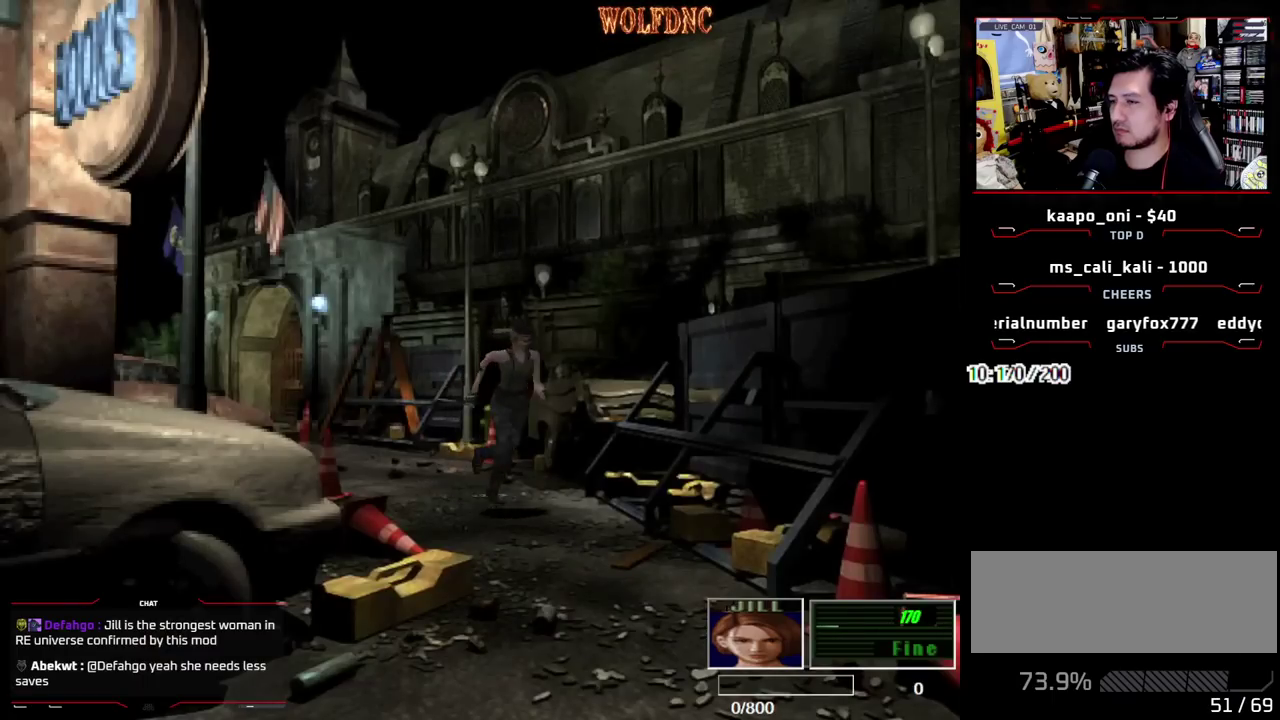
{"buttons": ["SQUARE", "DPAD_UP"], "events": [[233, "DPAD_RIGHT", "down"], [383, "DPAD_RIGHT", "up"]]}
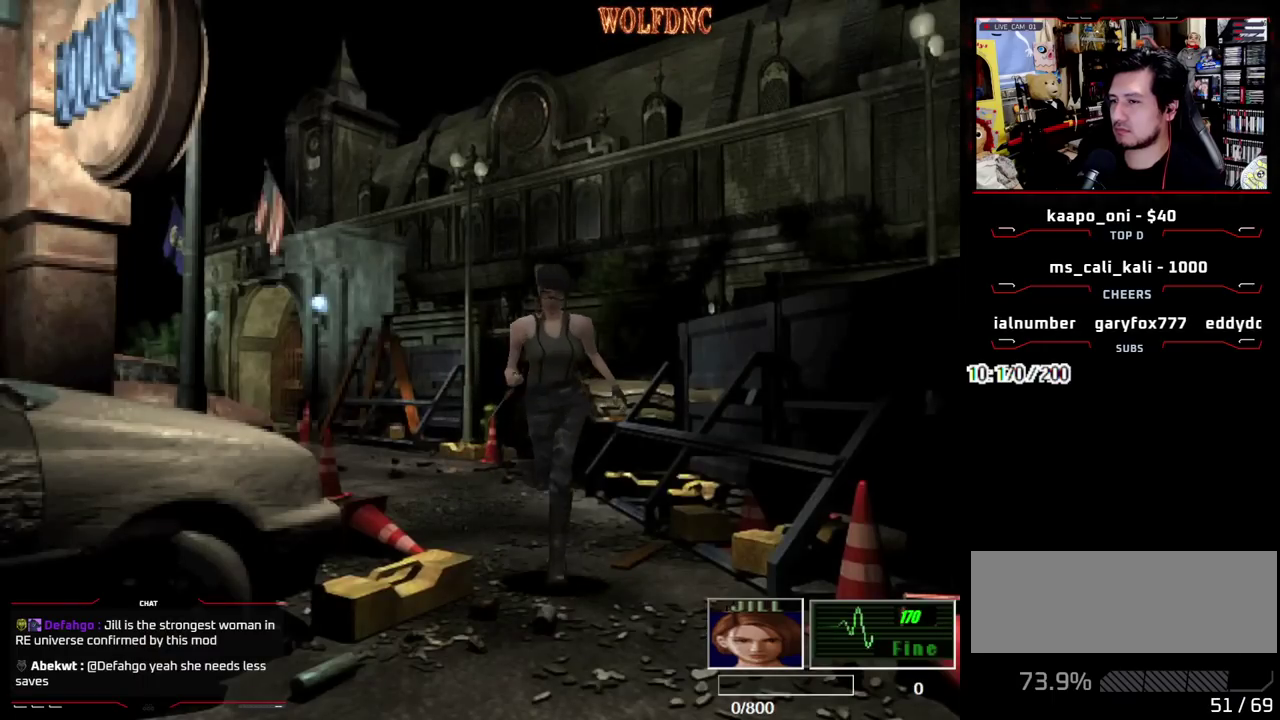
{"buttons": ["SQUARE", "DPAD_UP"], "events": [[67, "DPAD_RIGHT", "down"], [250, "DPAD_RIGHT", "up"]]}
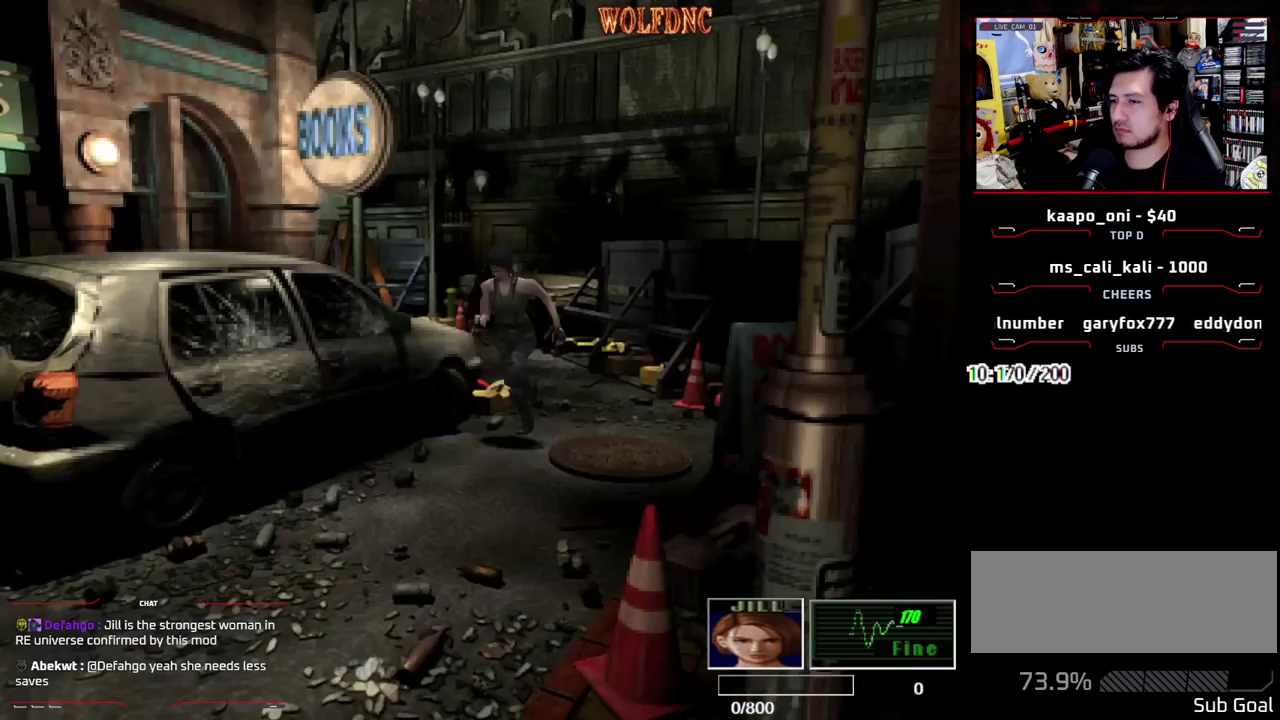
{"buttons": ["SQUARE", "DPAD_UP"], "events": []}
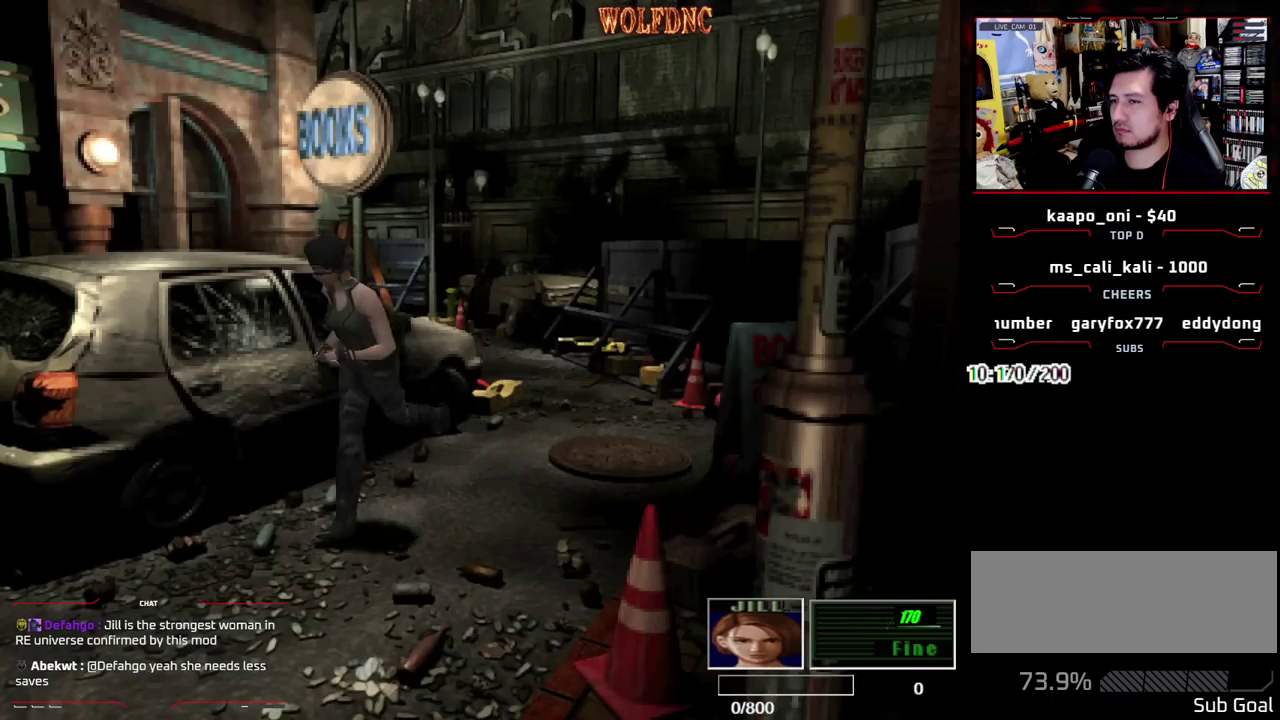
{"buttons": ["SQUARE", "DPAD_UP"], "events": []}
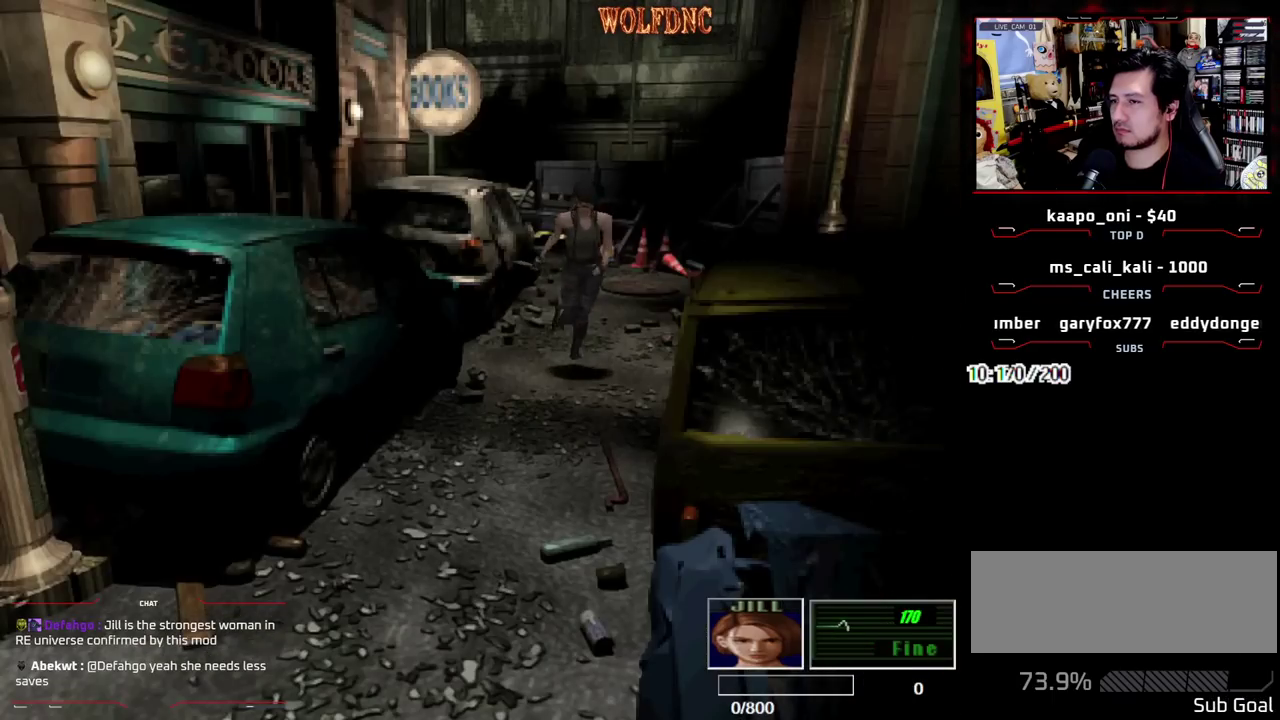
{"buttons": ["SQUARE", "DPAD_UP"], "events": [[117, "DPAD_RIGHT", "down"], [200, "DPAD_RIGHT", "up"]]}
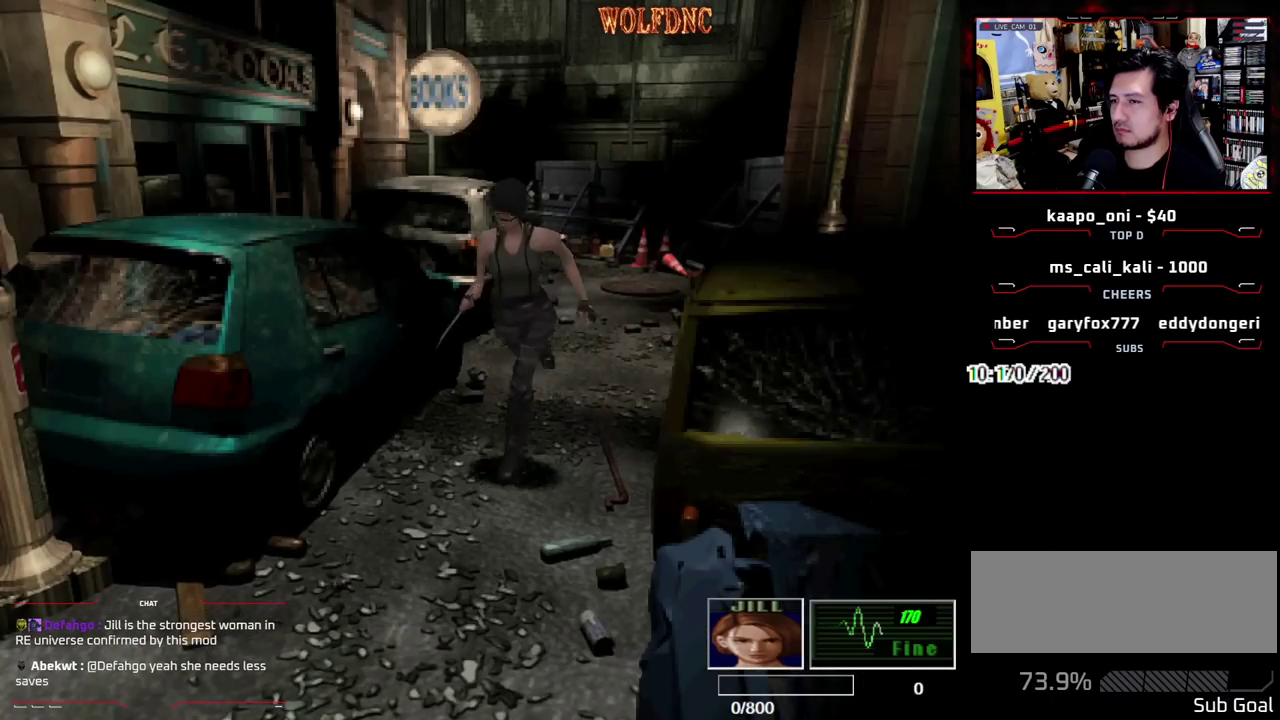
{"buttons": ["SQUARE", "DPAD_UP"], "events": []}